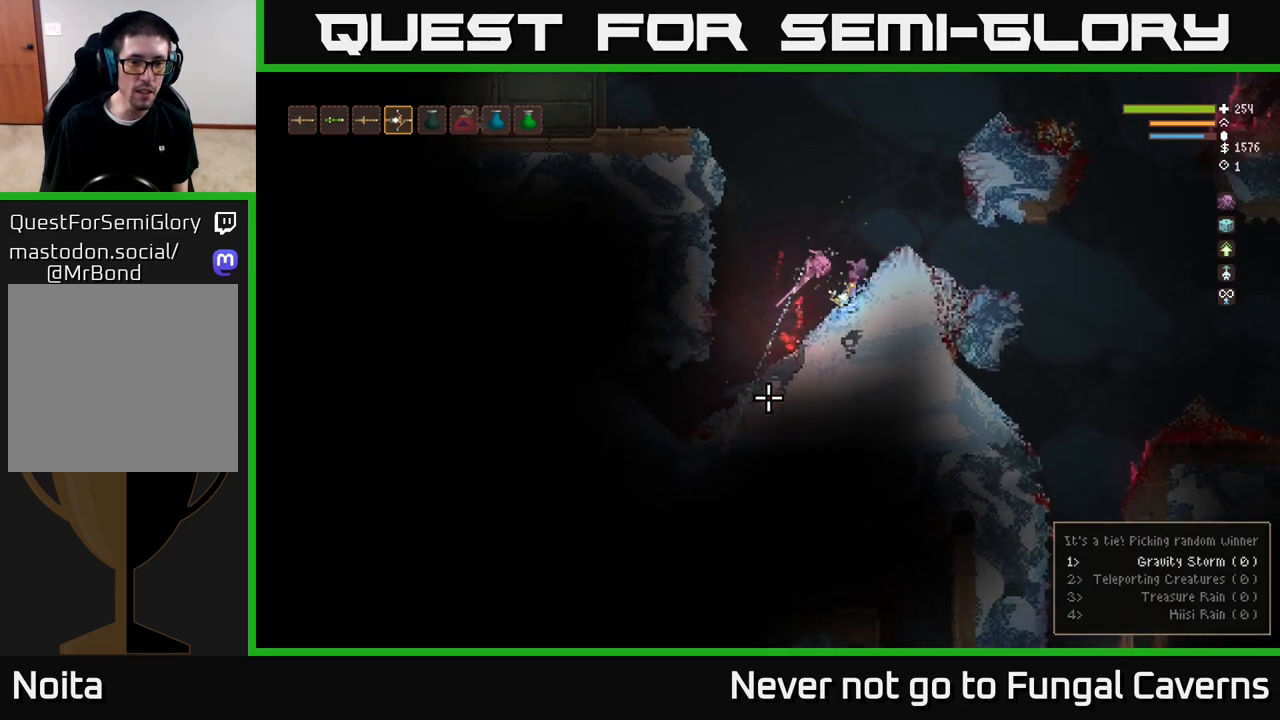
Gameplay with a controller (Xbox layout); each line is a JSON object with the inputs held at the frame after it. "events" lists button and stick changes between this image and that frame as [ms after this image, input, new state], when the widget could be followed in between.
{"buttons": [], "left_stick": "left", "right_stick": "down-left", "events": [[183, "L2", "down"], [233, "left_stick", "left"], [350, "L2", "up"]]}
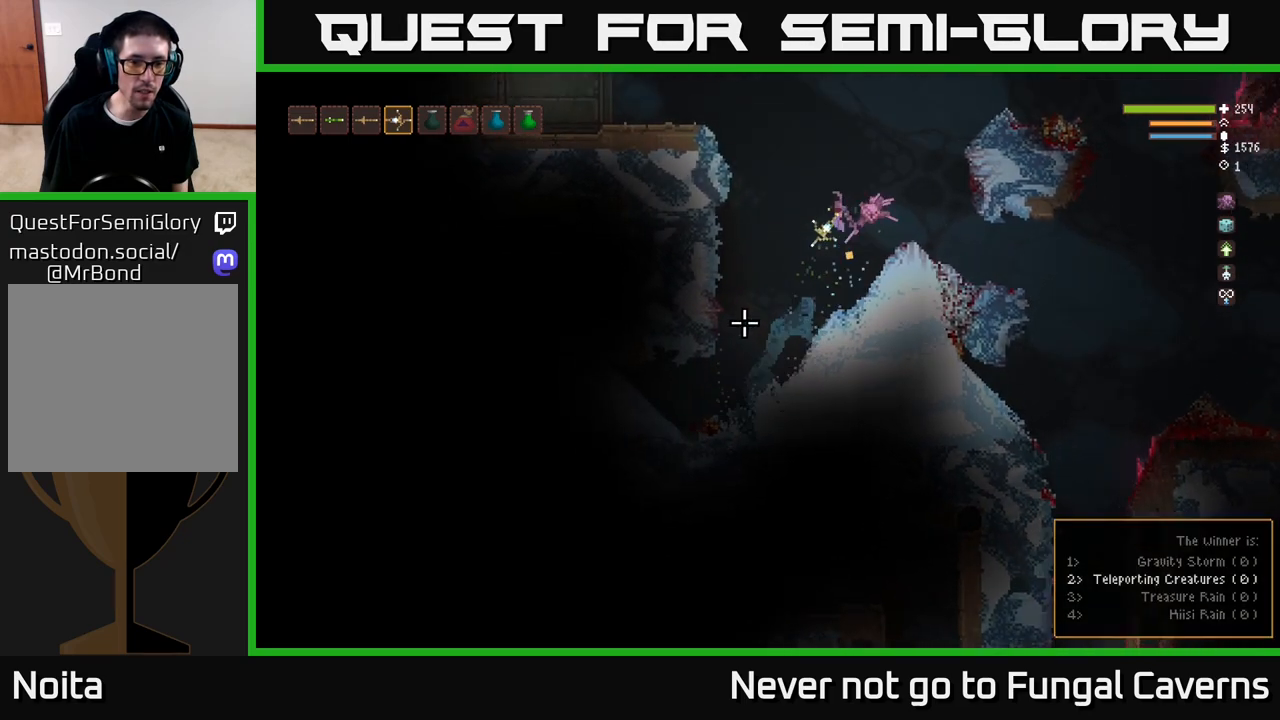
{"buttons": ["L2"], "left_stick": "left", "right_stick": "left", "events": [[150, "left_stick", "center"], [283, "L2", "down"], [300, "right_stick", "left"], [433, "left_stick", "left"]]}
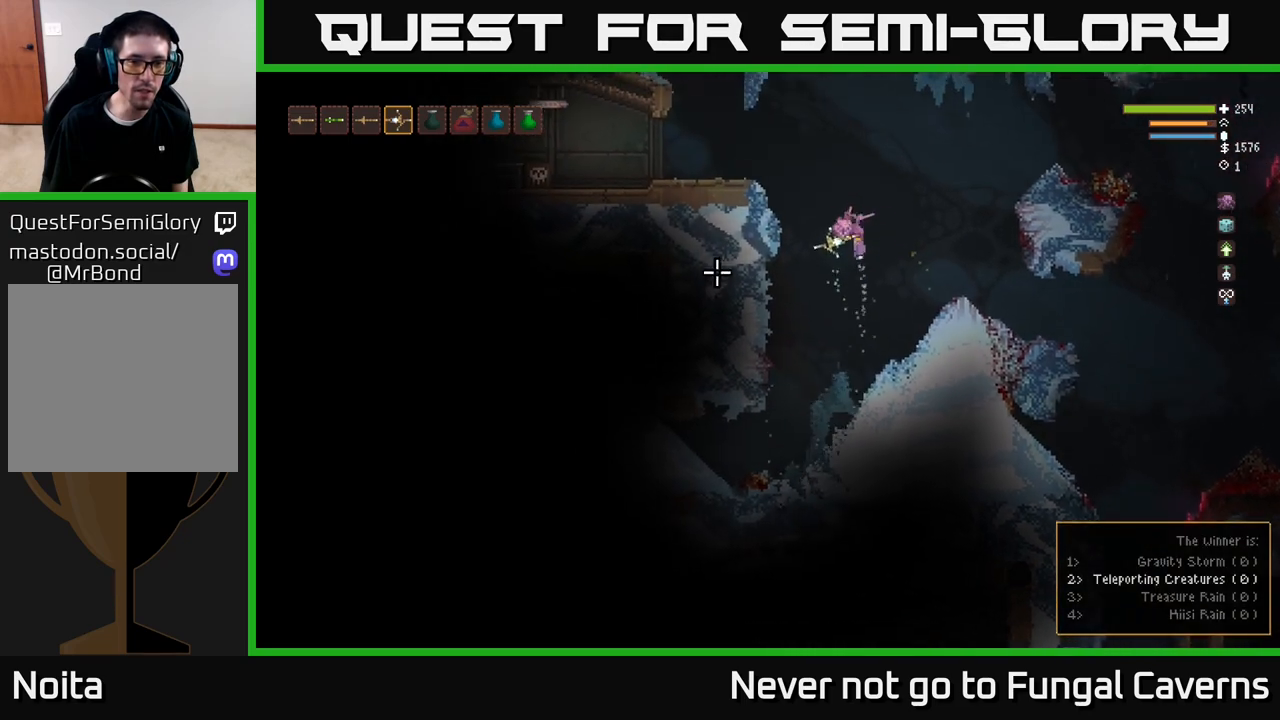
{"buttons": ["R2"], "left_stick": "left", "right_stick": "left", "events": [[283, "L2", "up"], [433, "R2", "down"]]}
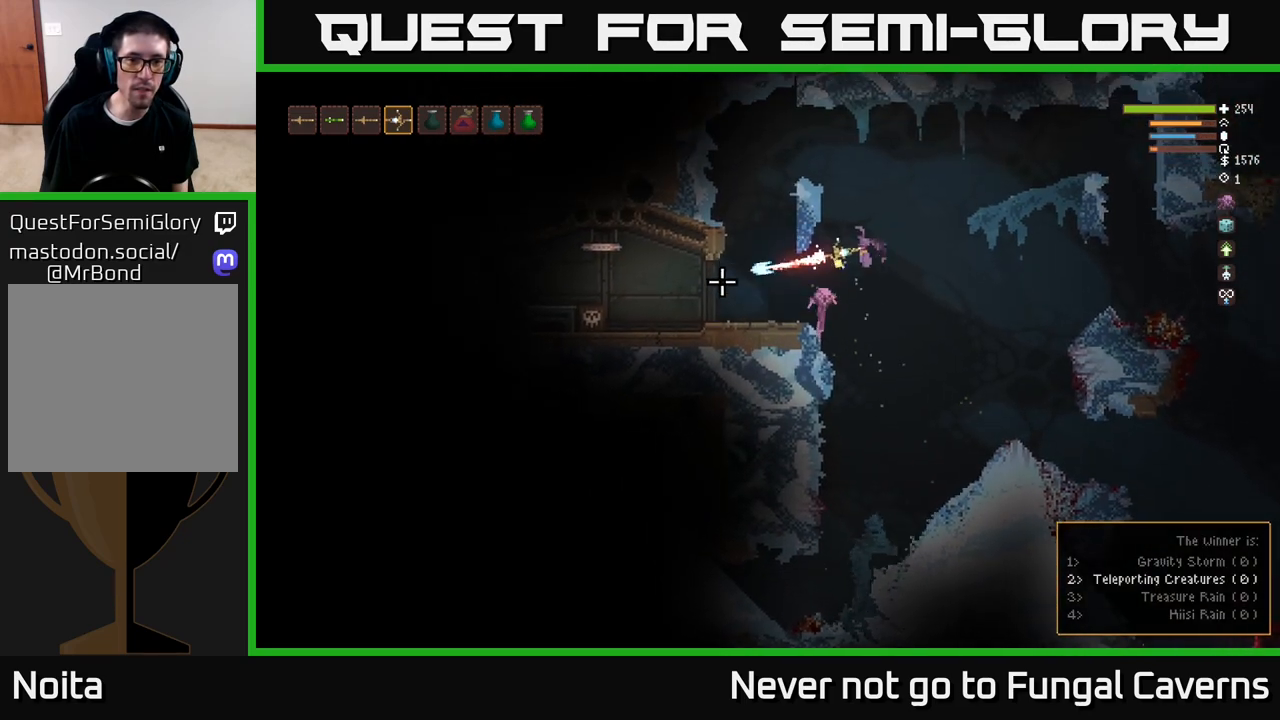
{"buttons": [], "left_stick": "center", "right_stick": "left", "events": [[17, "right_stick", "down-left"], [50, "R2", "up"], [183, "right_stick", "left"], [350, "left_stick", "center"]]}
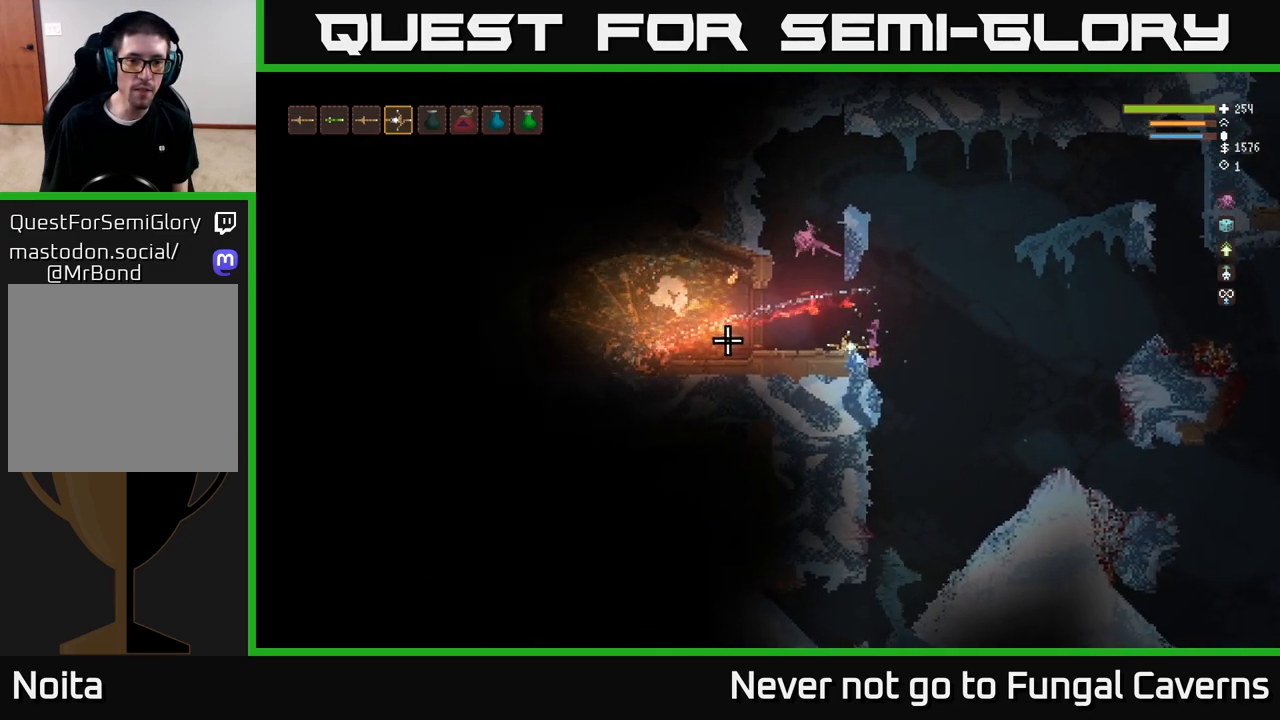
{"buttons": [], "left_stick": "right", "right_stick": "left", "events": [[417, "left_stick", "right"]]}
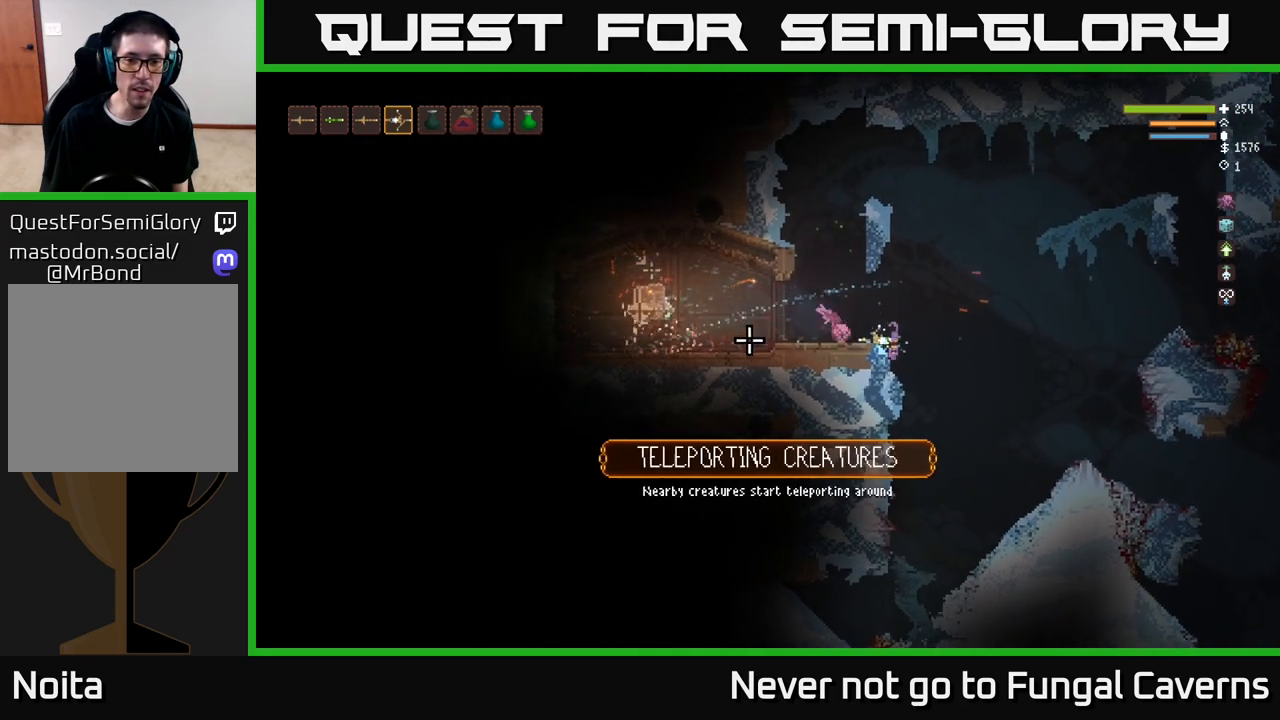
{"buttons": [], "left_stick": "center", "right_stick": "left", "events": [[33, "L2", "down"], [150, "L2", "up"], [300, "left_stick", "center"], [350, "left_stick", "left"], [500, "left_stick", "center"]]}
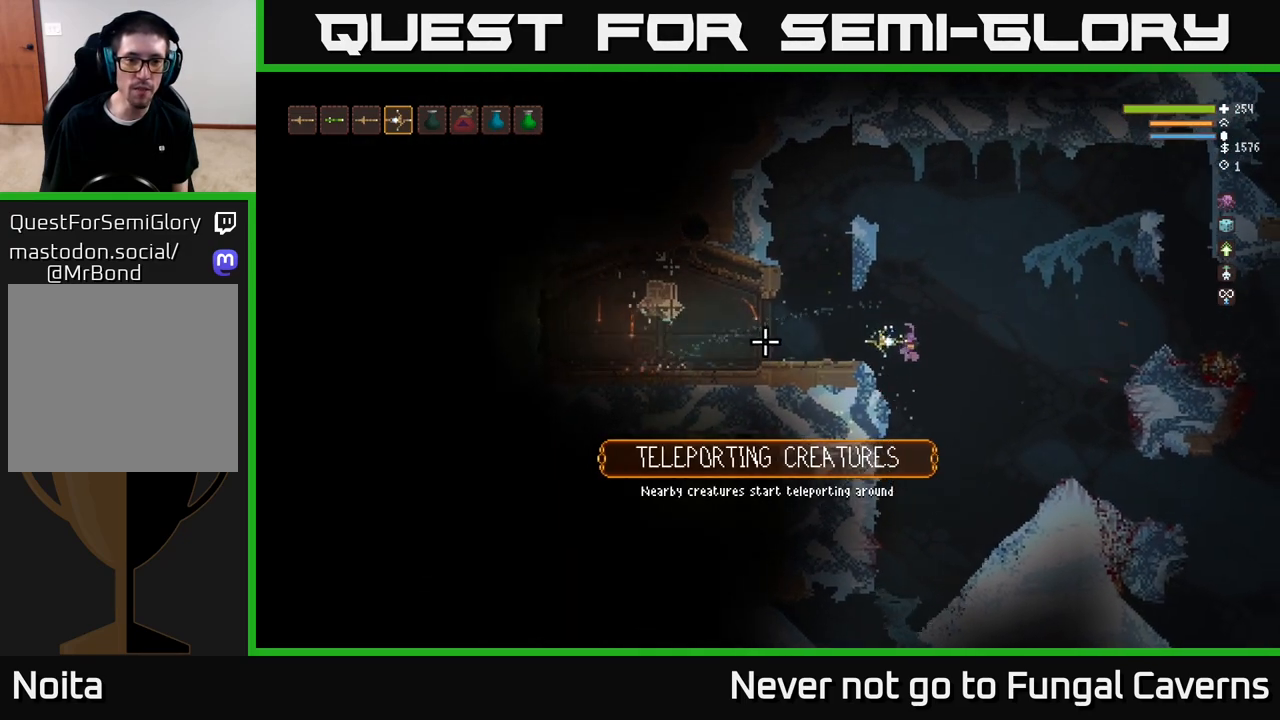
{"buttons": [], "left_stick": "center", "right_stick": "left", "events": [[50, "L2", "down"], [67, "left_stick", "right"], [183, "L2", "up"], [283, "R2", "down"], [400, "R2", "up"], [467, "left_stick", "center"]]}
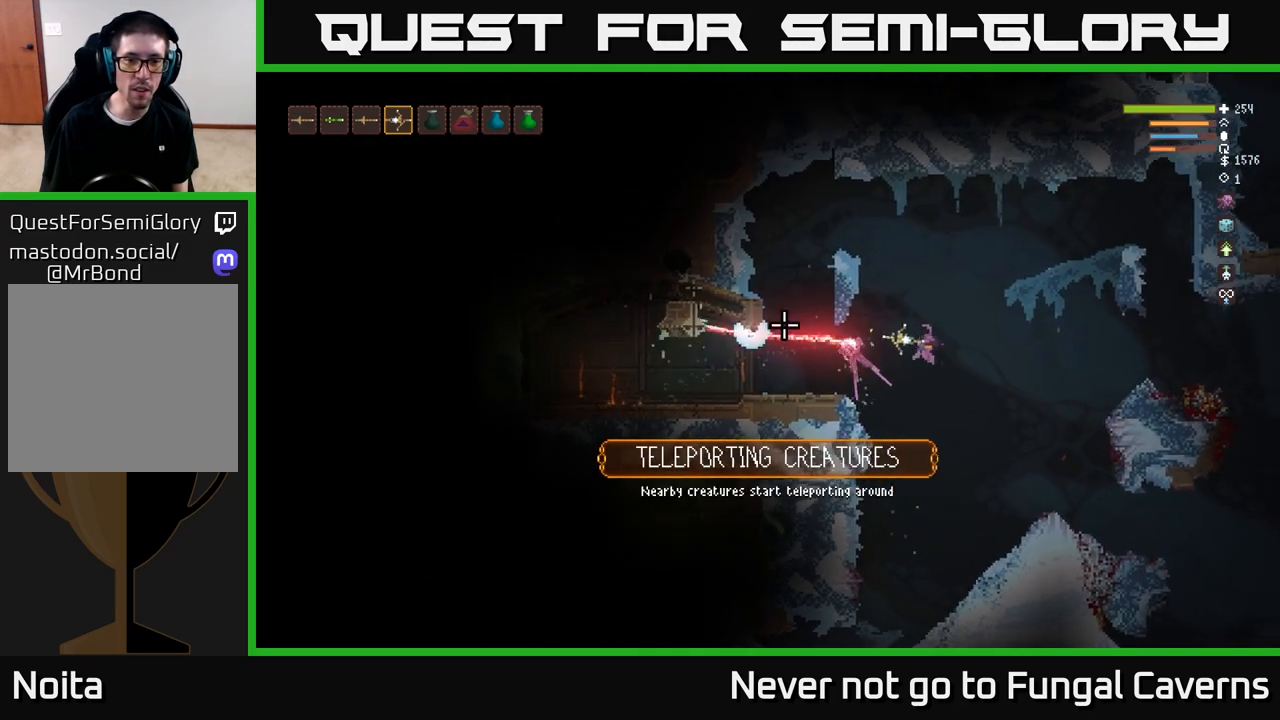
{"buttons": ["L2"], "left_stick": "left", "right_stick": "left", "events": [[183, "left_stick", "right"], [333, "L2", "down"], [350, "left_stick", "center"], [400, "left_stick", "left"]]}
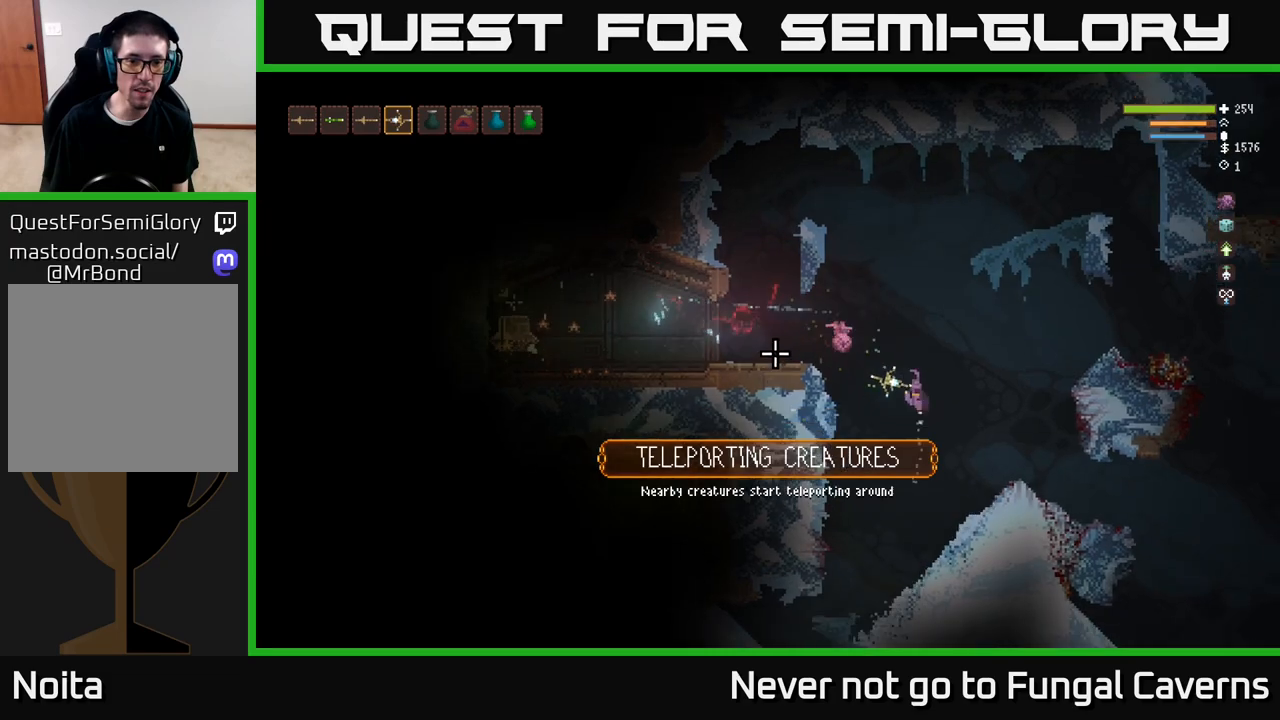
{"buttons": [], "left_stick": "left", "right_stick": "left", "events": [[133, "L2", "up"]]}
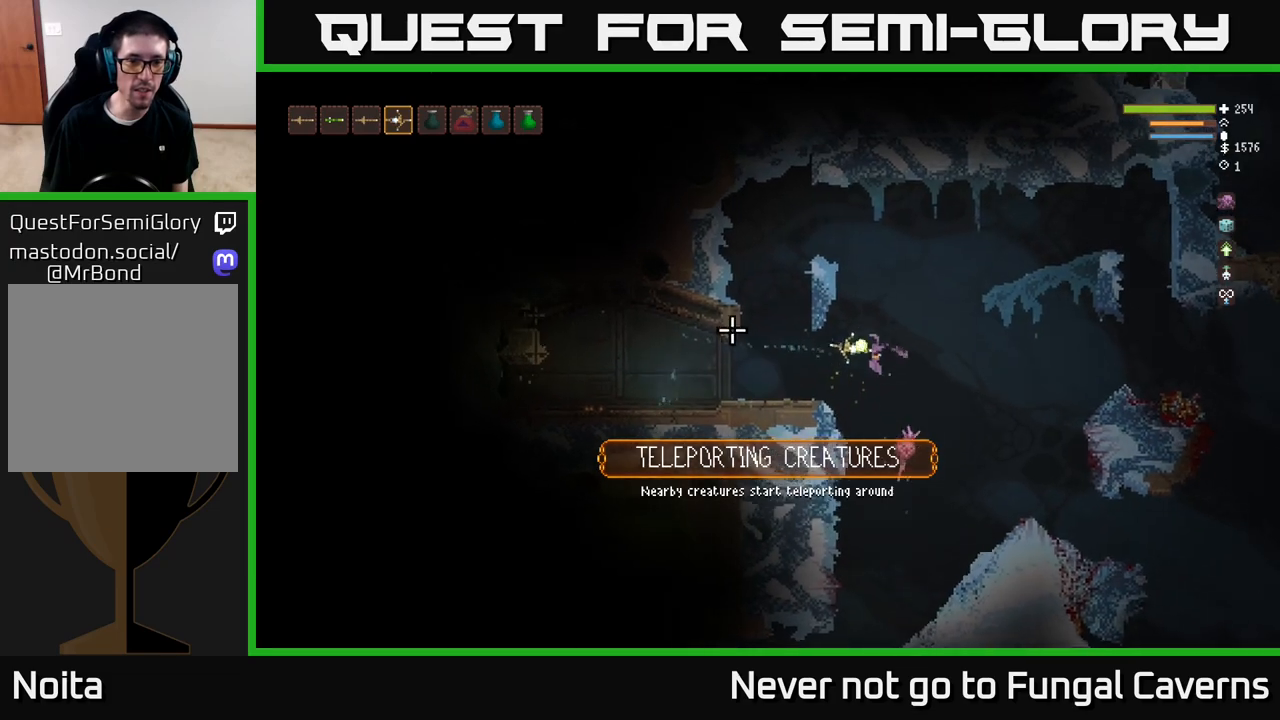
{"buttons": [], "left_stick": "center", "right_stick": "left", "events": [[117, "R2", "down"], [150, "left_stick", "center"], [200, "R2", "up"], [283, "left_stick", "right"], [383, "left_stick", "center"]]}
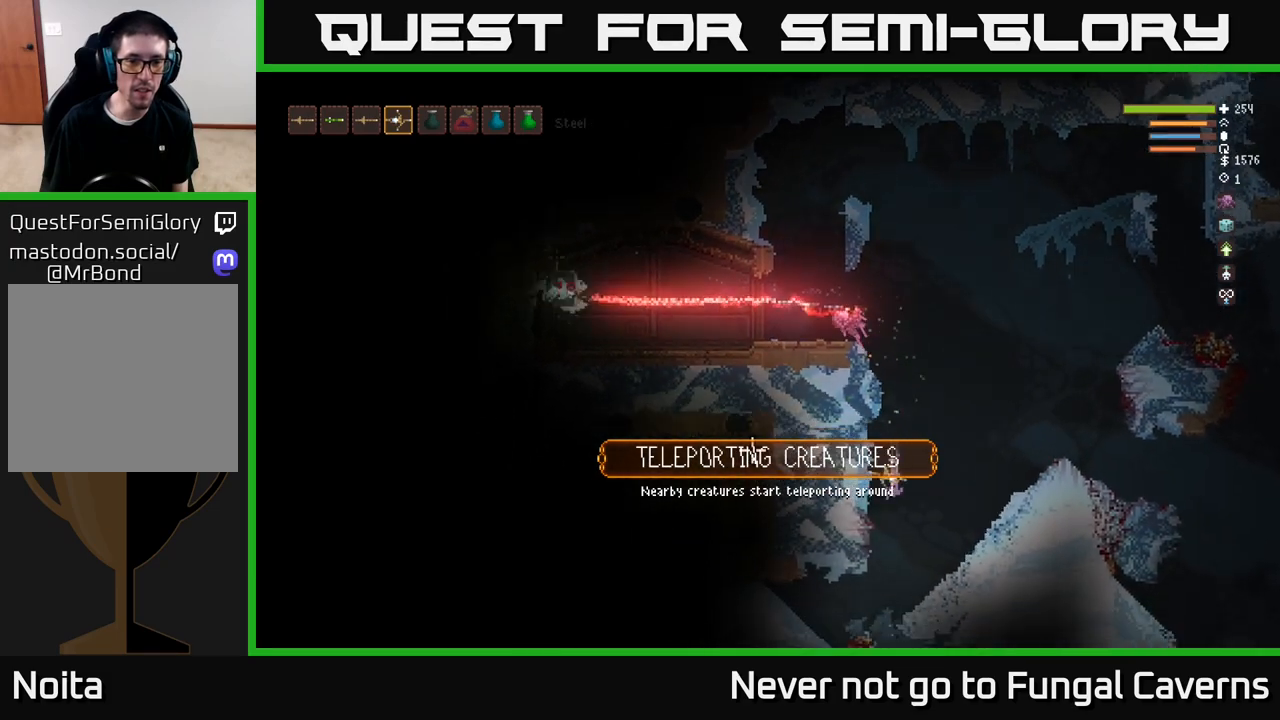
{"buttons": ["L2"], "left_stick": "right", "right_stick": "left", "events": [[200, "L2", "down"], [200, "left_stick", "right"]]}
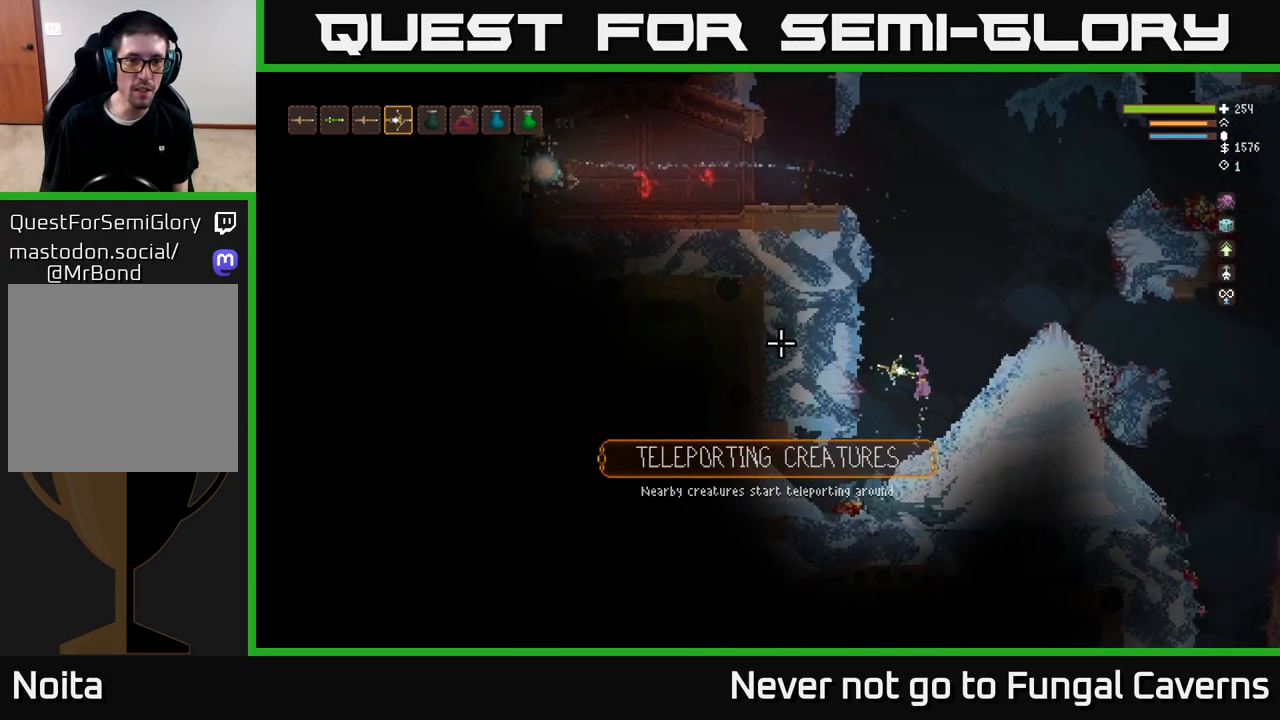
{"buttons": [], "left_stick": "center", "right_stick": "left", "events": [[117, "left_stick", "up"], [167, "left_stick", "left"], [267, "left_stick", "center"], [367, "L2", "up"]]}
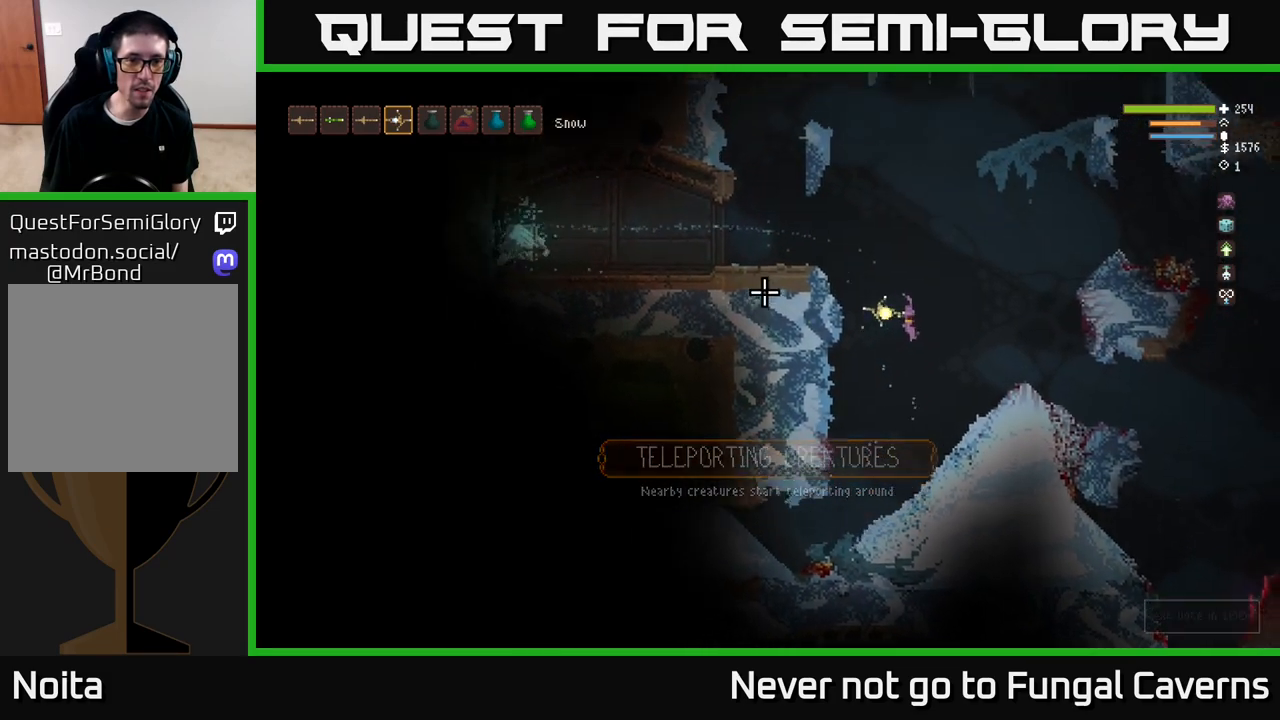
{"buttons": [], "left_stick": "center", "right_stick": "left", "events": [[183, "L2", "down"], [350, "left_stick", "up-left"], [433, "left_stick", "center"], [483, "L2", "up"]]}
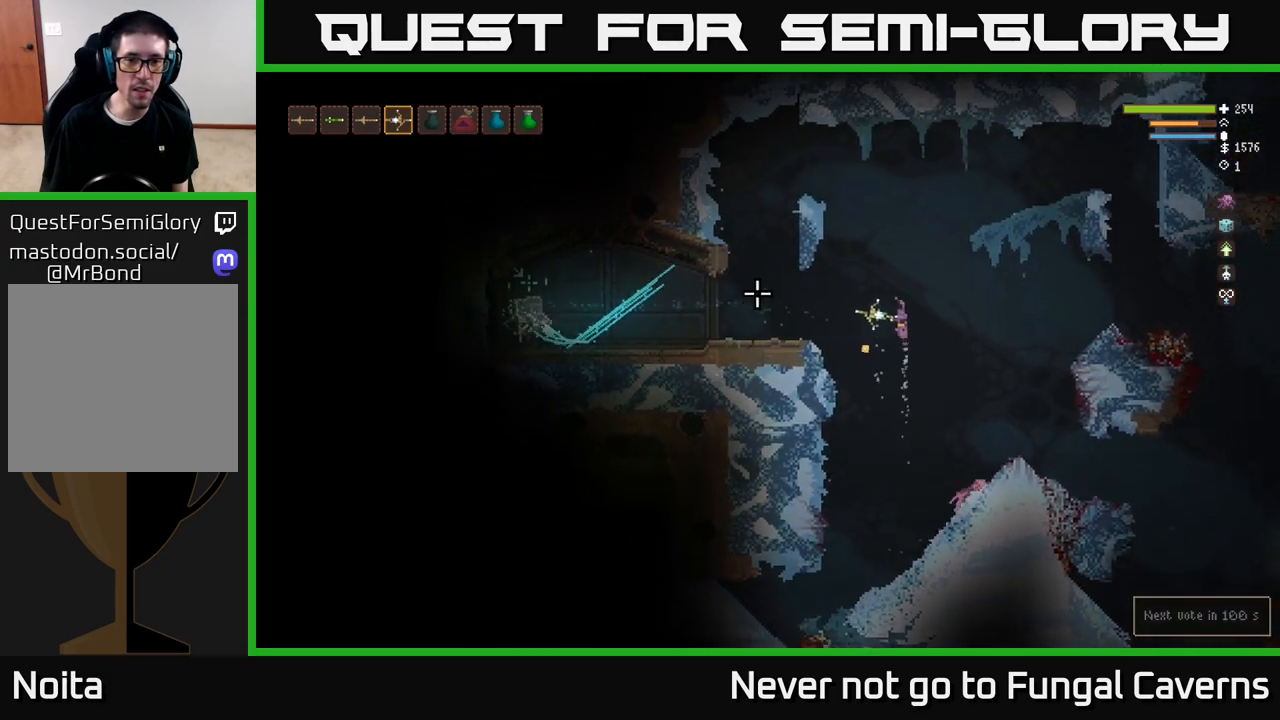
{"buttons": ["L2"], "left_stick": "left", "right_stick": "left", "events": [[17, "R2", "down"], [100, "R2", "up"], [200, "left_stick", "left"], [383, "L2", "down"]]}
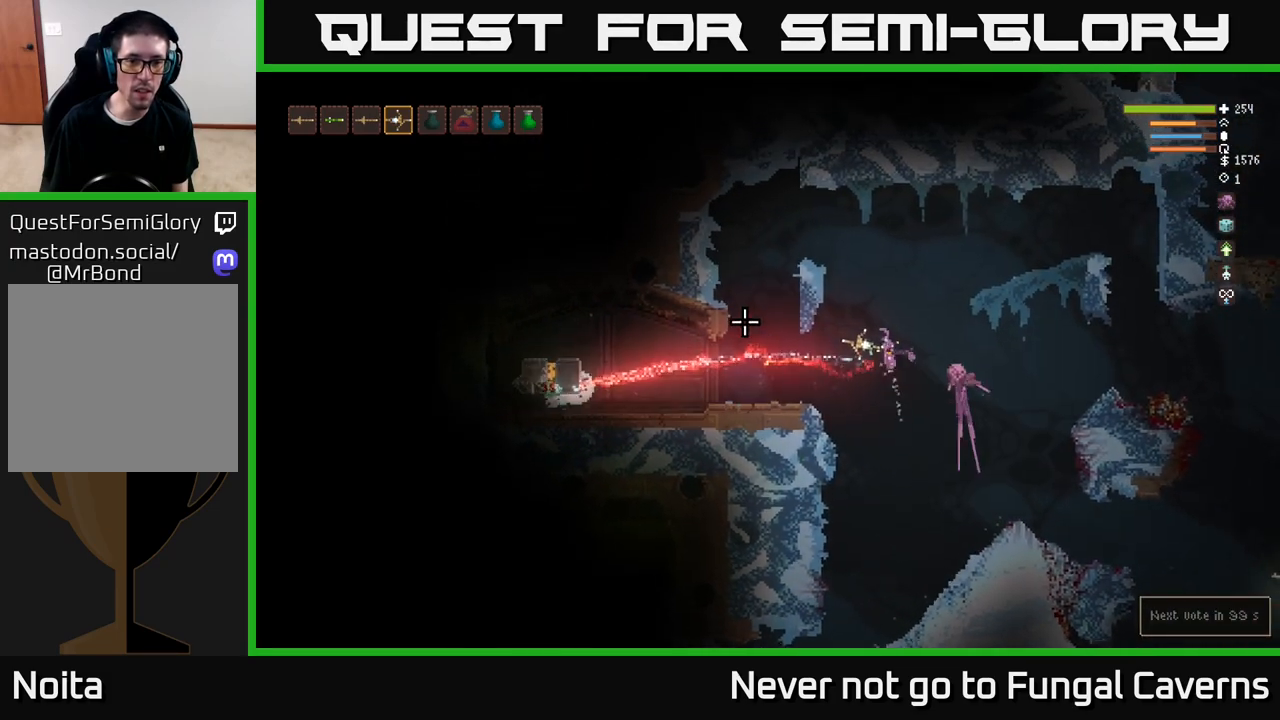
{"buttons": [], "left_stick": "left", "right_stick": "left", "events": [[17, "L2", "up"]]}
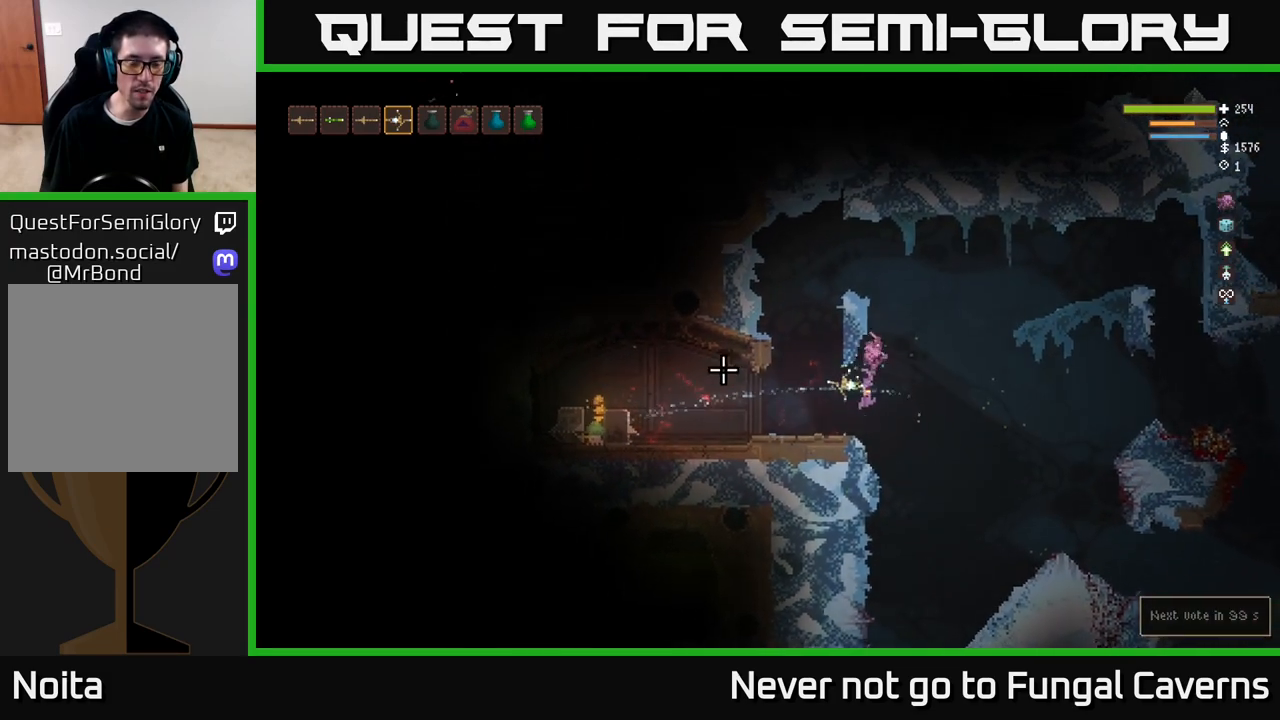
{"buttons": [], "left_stick": "left", "right_stick": "left", "events": []}
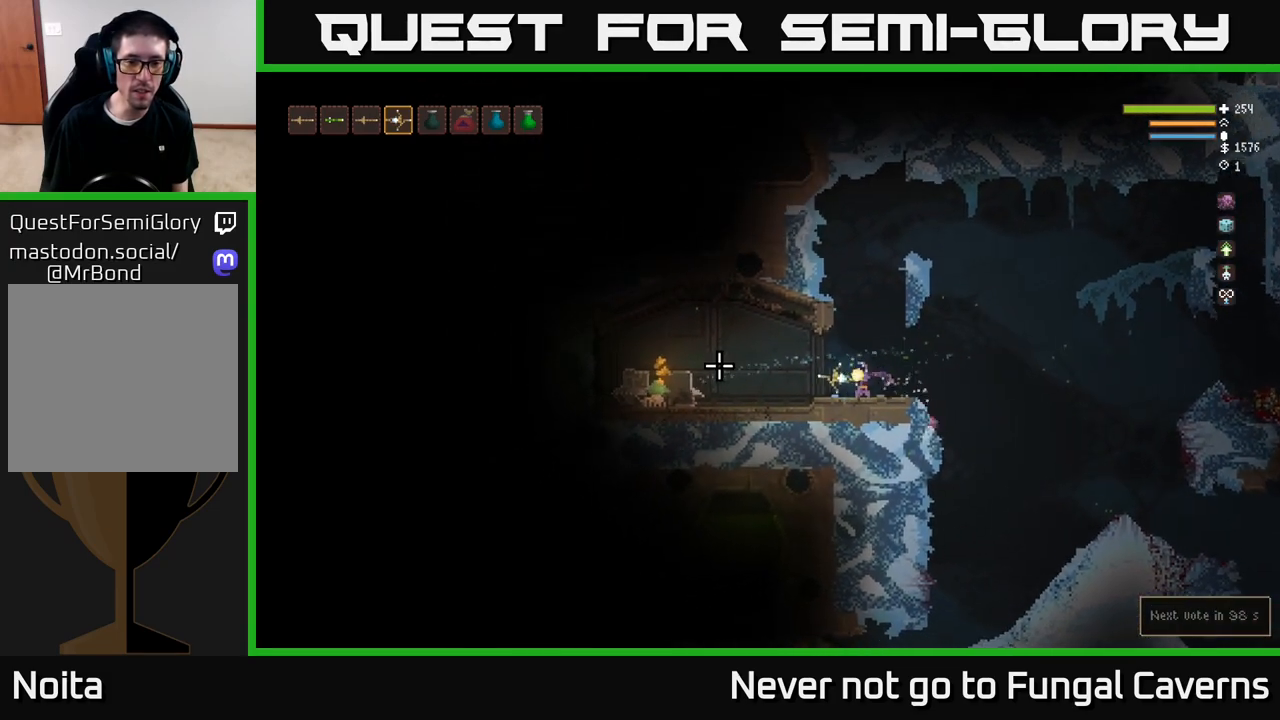
{"buttons": [], "left_stick": "left", "right_stick": "left", "events": []}
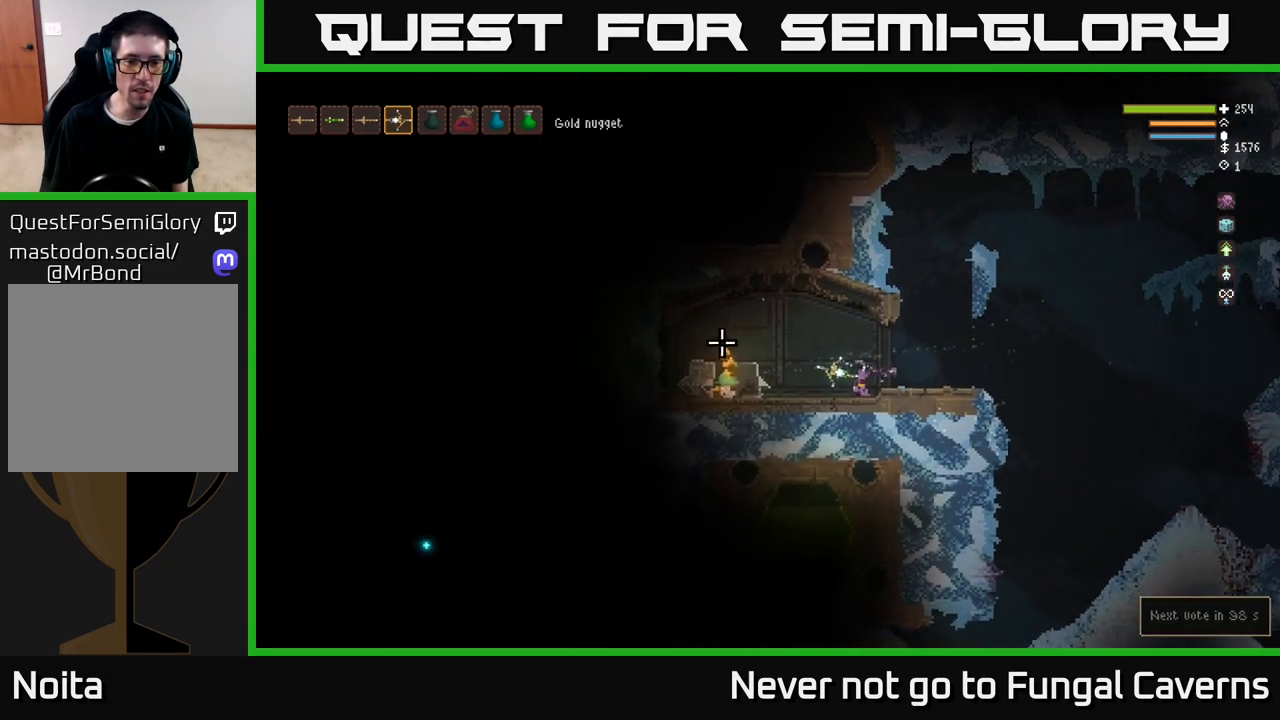
{"buttons": [], "left_stick": "left", "right_stick": "up-right", "events": [[33, "right_stick", "up-left"], [150, "L2", "down"], [150, "right_stick", "up"], [250, "L2", "up"], [250, "right_stick", "up-right"]]}
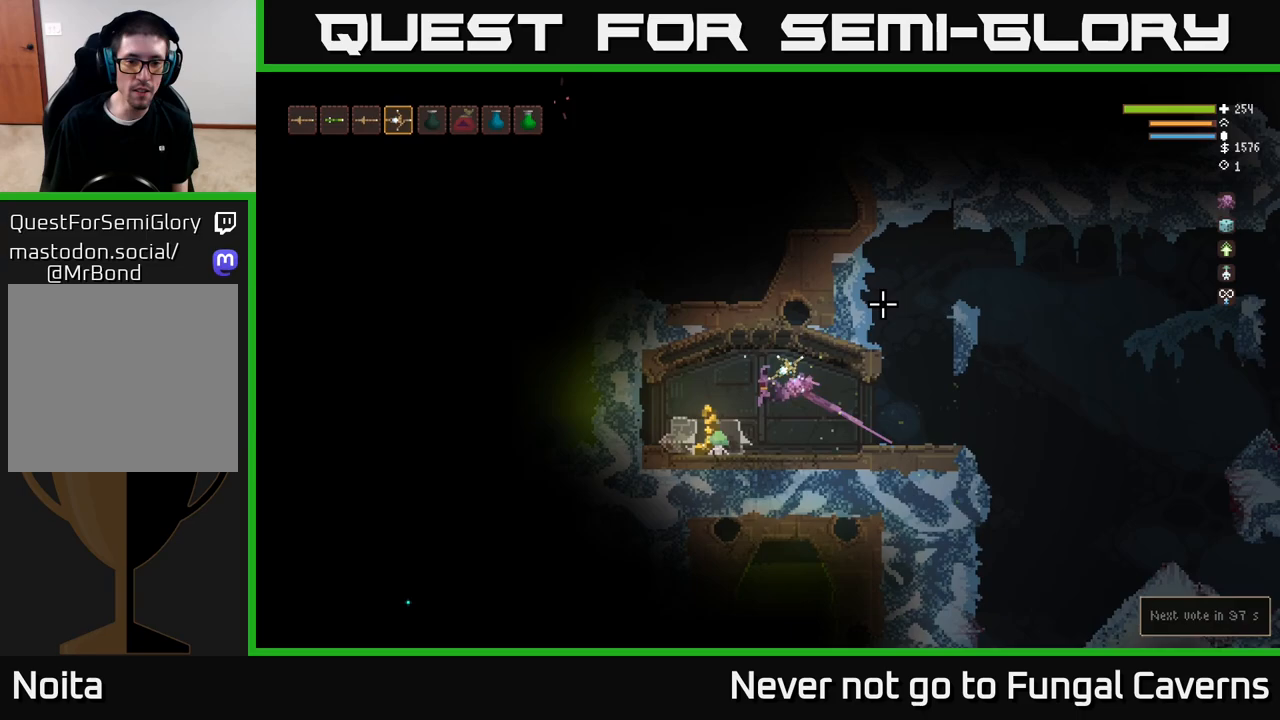
{"buttons": [], "left_stick": "right", "right_stick": "up-right", "events": [[383, "left_stick", "right"]]}
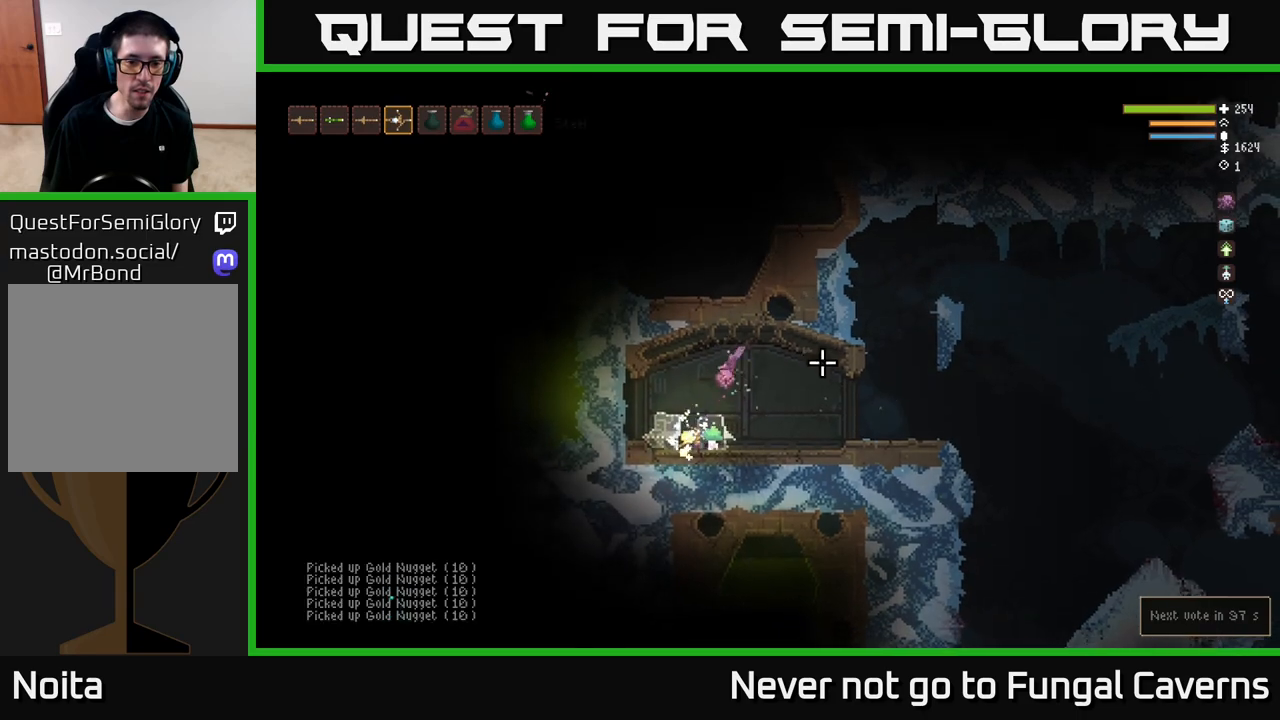
{"buttons": [], "left_stick": "right", "right_stick": "right", "events": [[200, "right_stick", "right"], [217, "L2", "down"], [333, "L2", "up"]]}
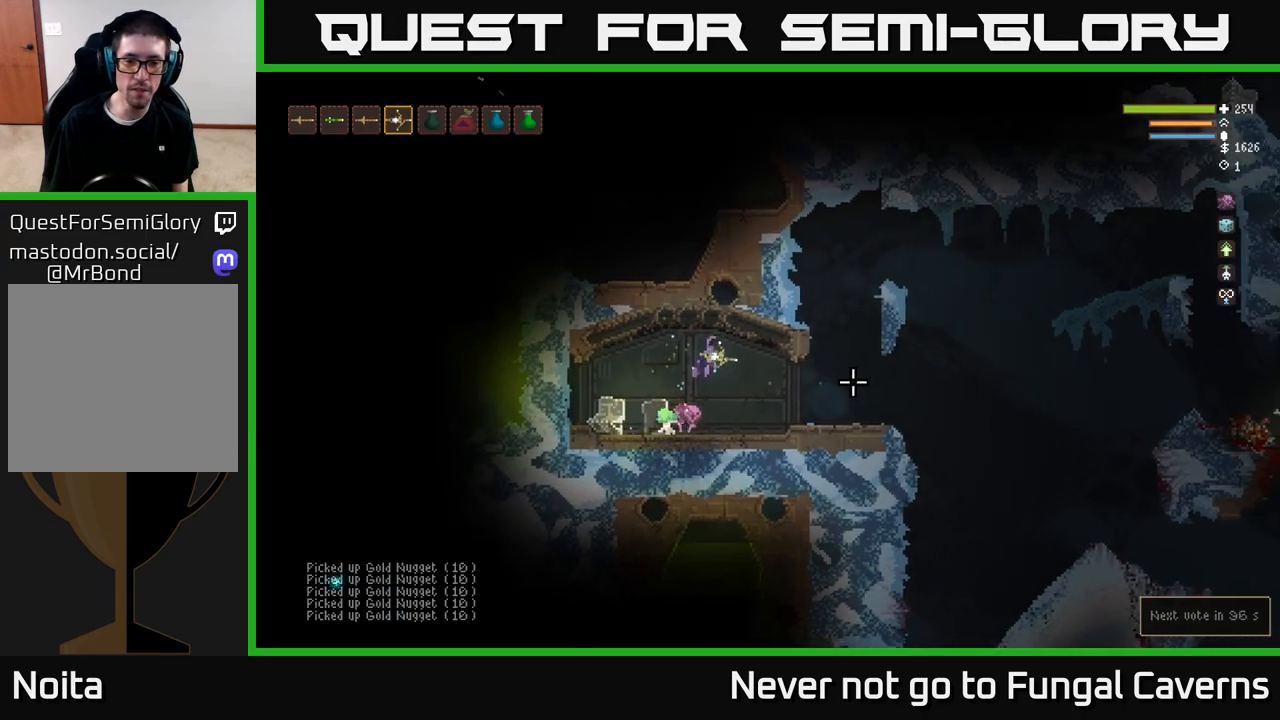
{"buttons": ["L2"], "left_stick": "right", "right_stick": "right", "events": [[467, "L2", "down"]]}
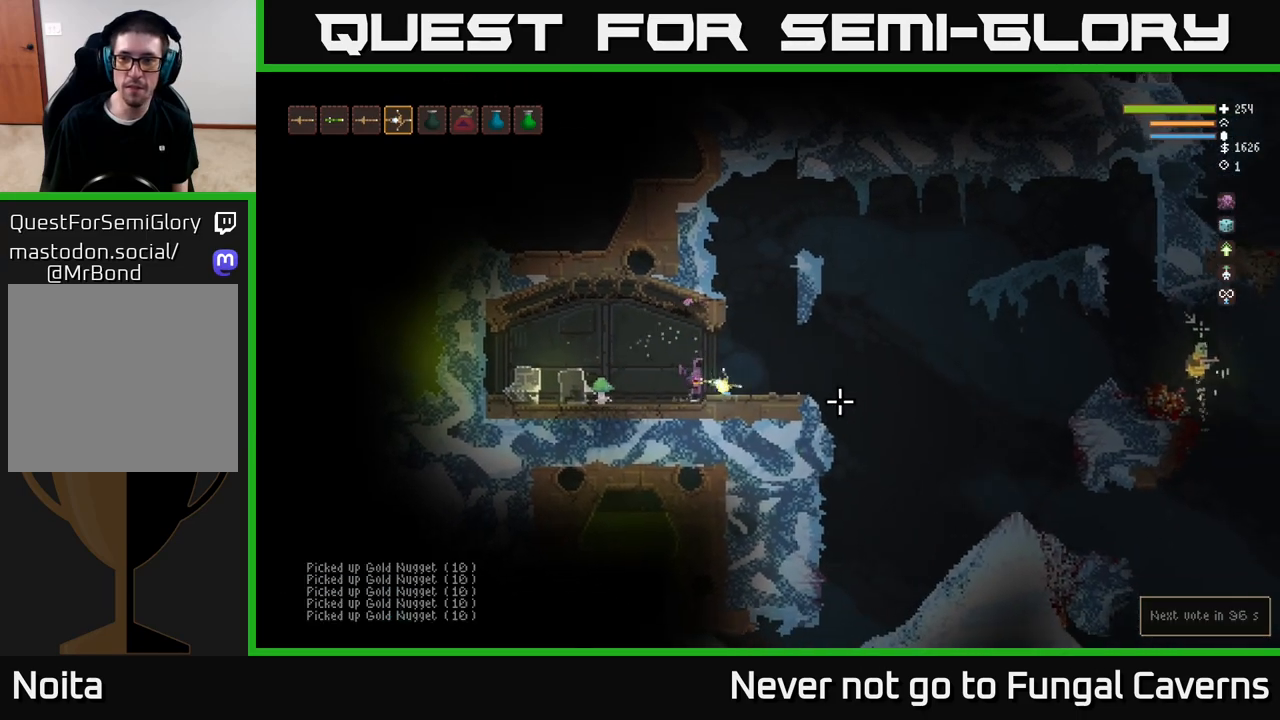
{"buttons": [], "left_stick": "right", "right_stick": "right", "events": [[67, "L2", "up"]]}
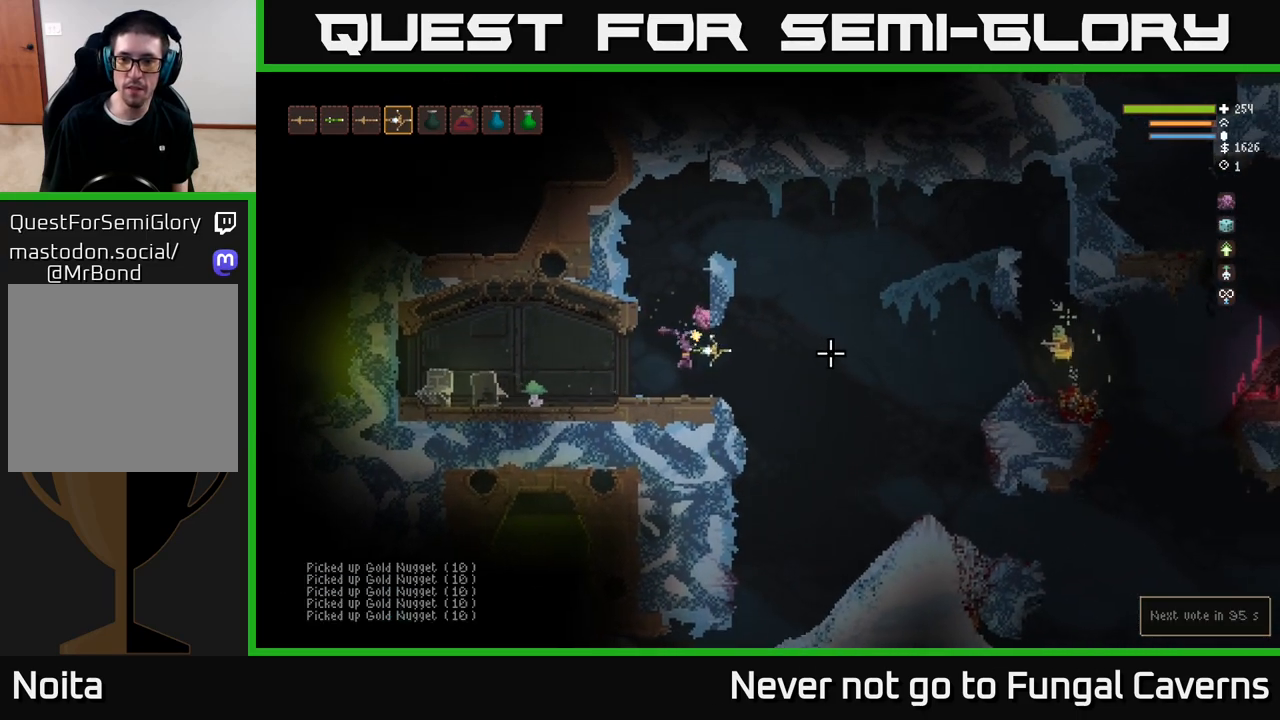
{"buttons": [], "left_stick": "right", "right_stick": "right", "events": [[117, "R2", "down"], [200, "R2", "up"]]}
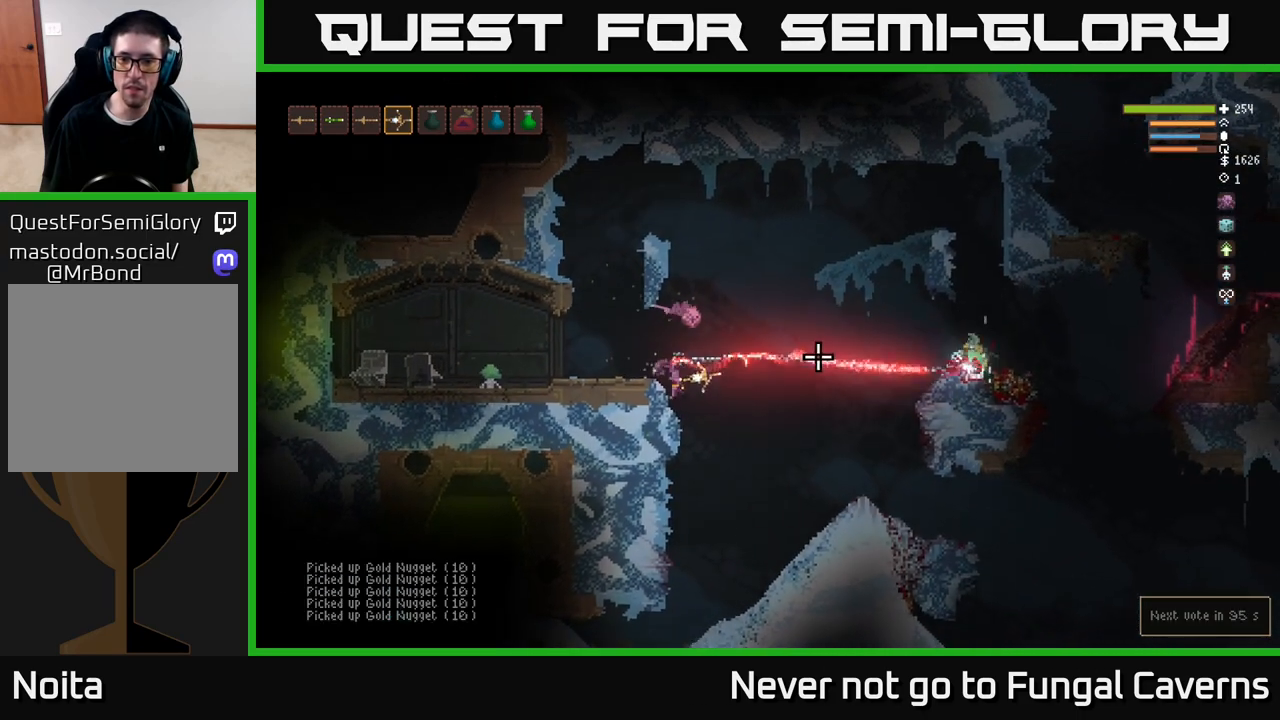
{"buttons": [], "left_stick": "right", "right_stick": "right", "events": [[250, "L2", "down"], [400, "L2", "up"]]}
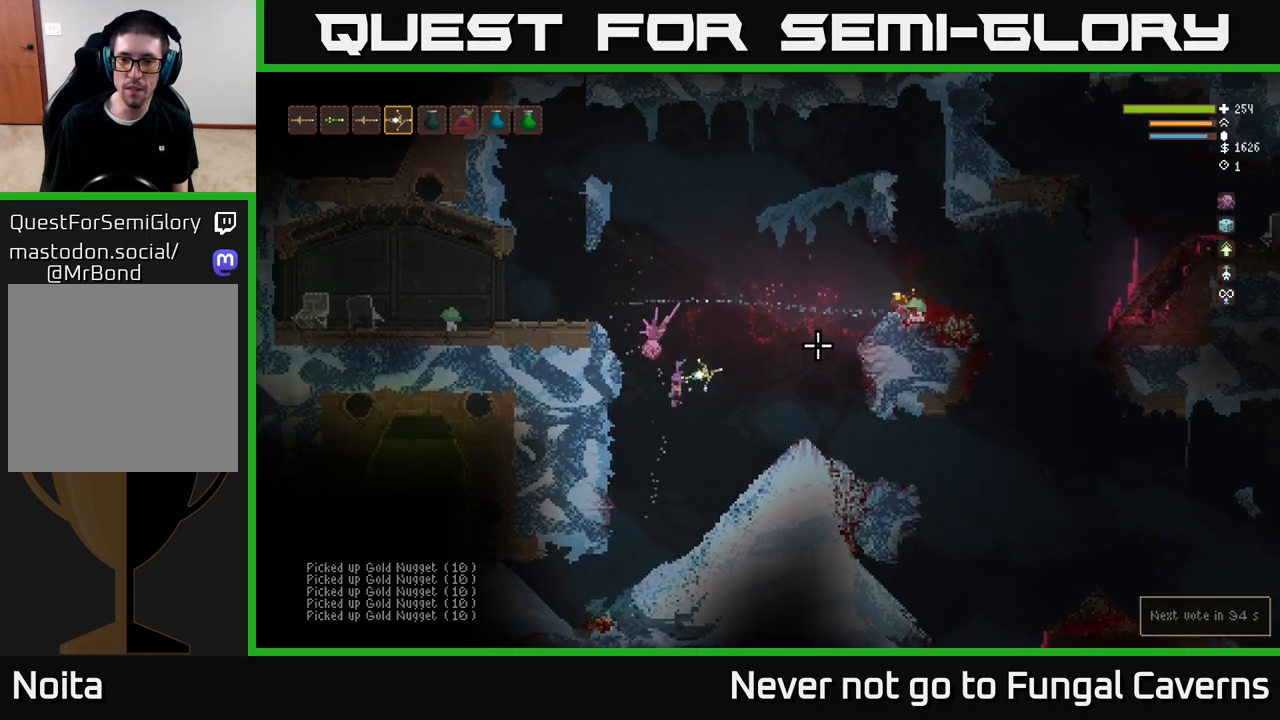
{"buttons": [], "left_stick": "right", "right_stick": "right", "events": []}
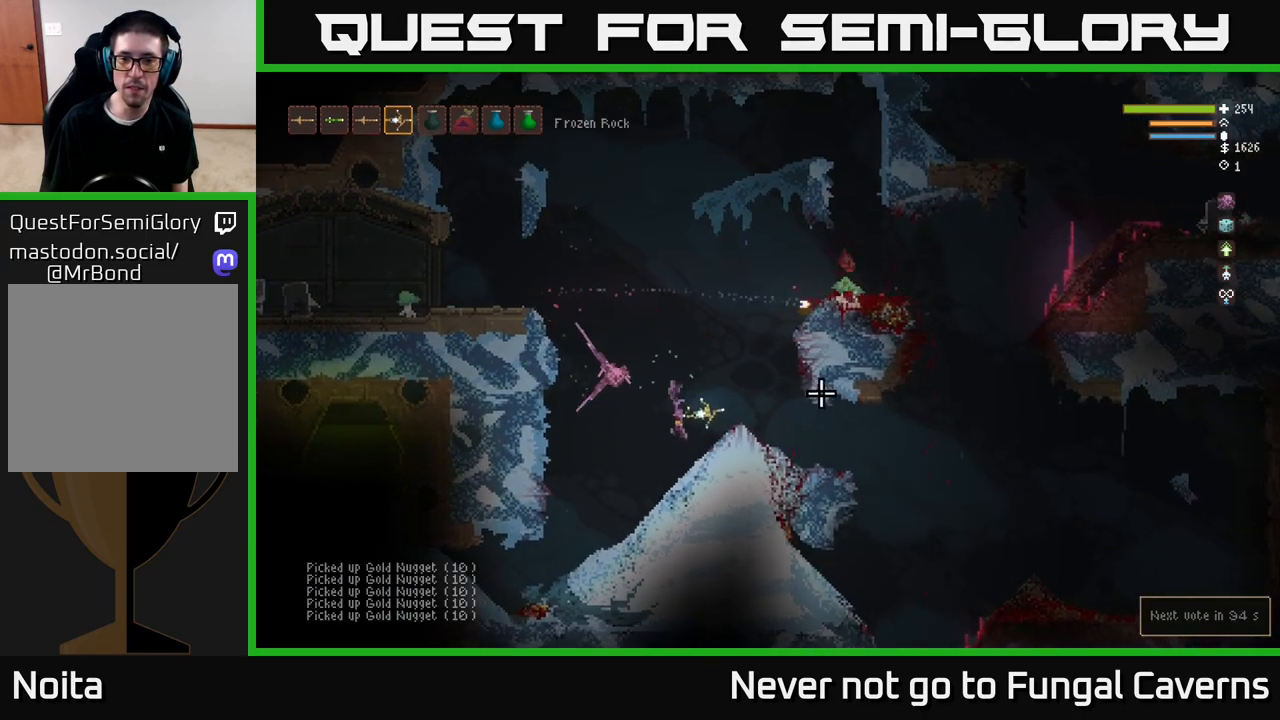
{"buttons": ["L2"], "left_stick": "right", "right_stick": "right", "events": [[17, "L2", "down"], [300, "L2", "up"], [500, "L2", "down"]]}
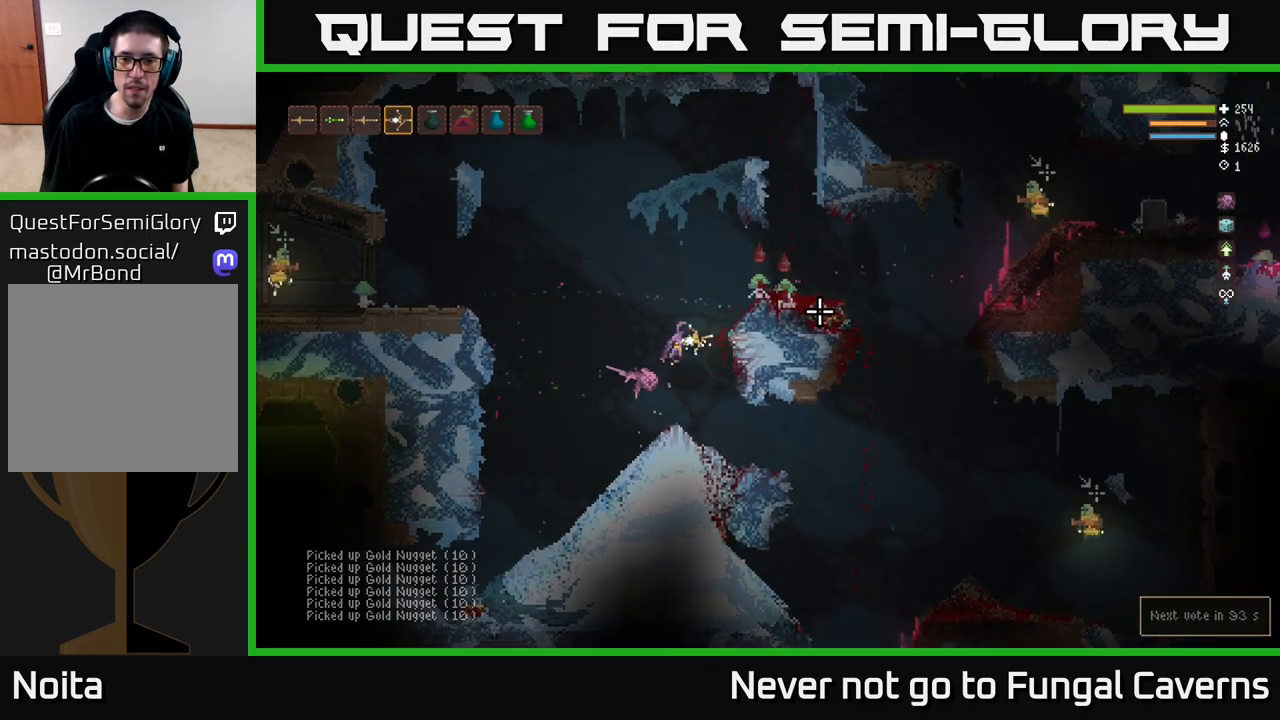
{"buttons": [], "left_stick": "center", "right_stick": "right", "events": [[83, "L2", "up"], [150, "left_stick", "left"], [367, "left_stick", "center"]]}
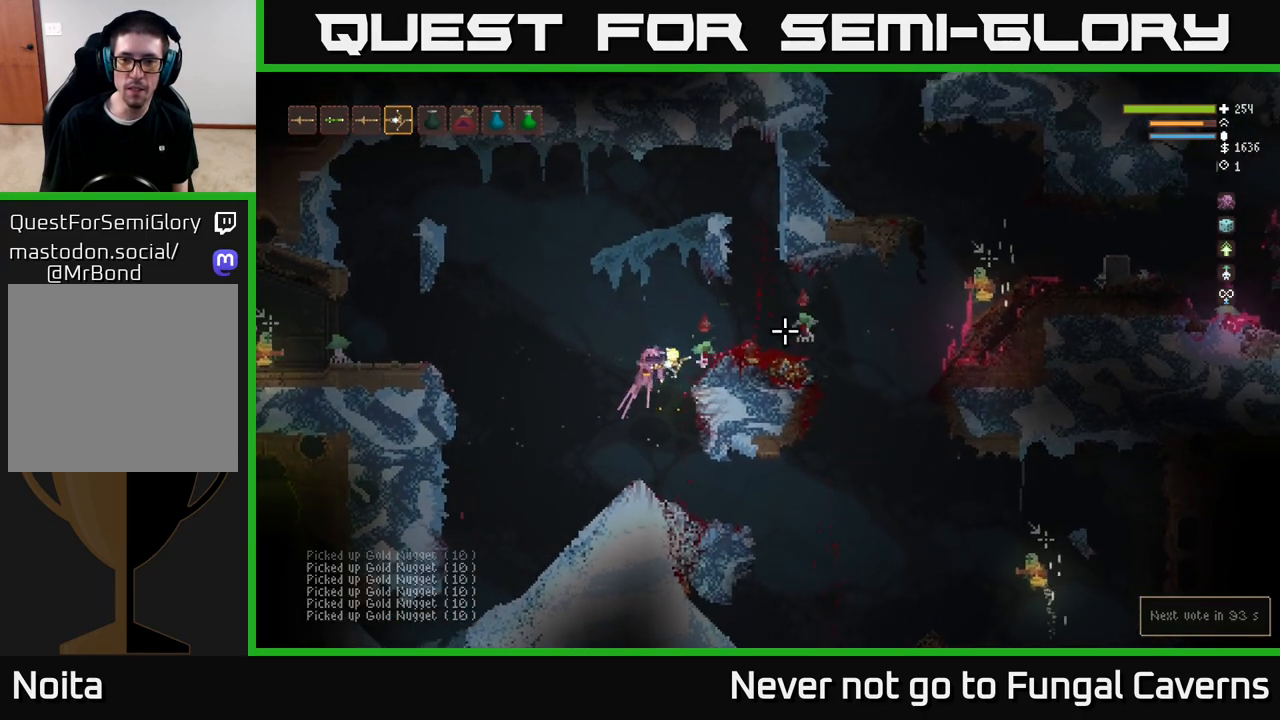
{"buttons": [], "left_stick": "right", "right_stick": "right", "events": [[33, "left_stick", "right"], [400, "R2", "down"], [483, "R2", "up"]]}
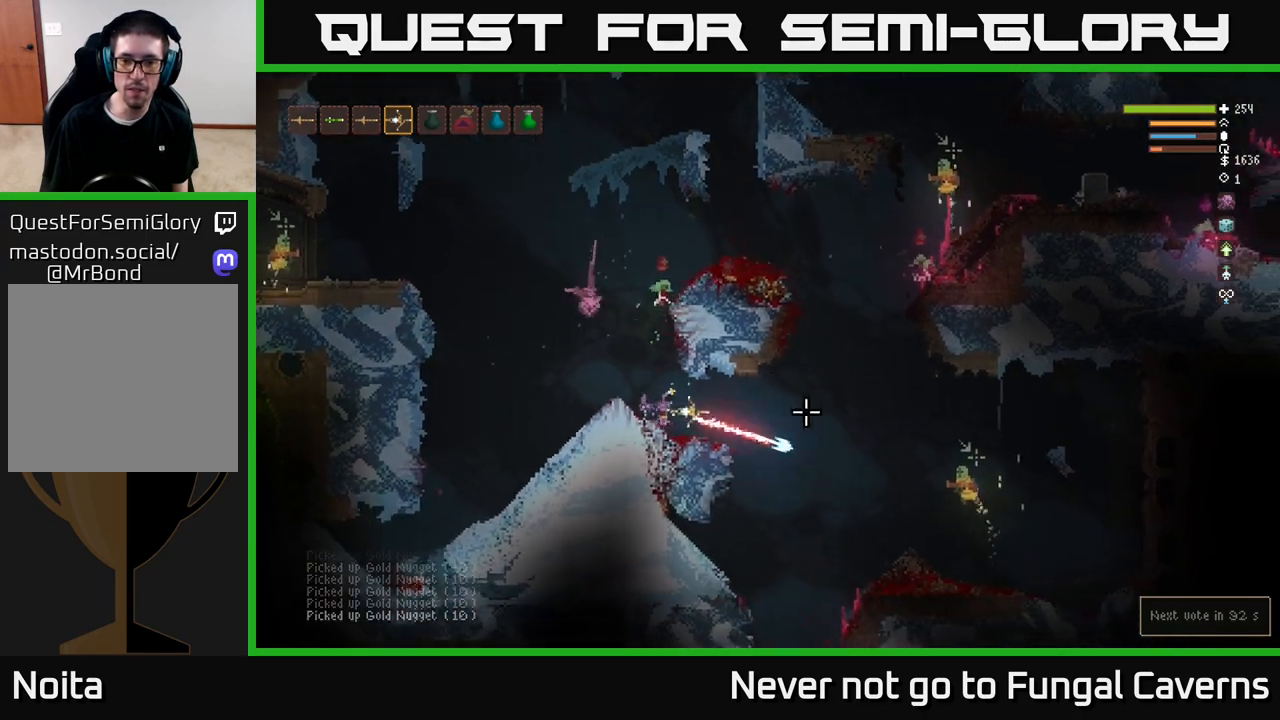
{"buttons": [], "left_stick": "right", "right_stick": "right", "events": [[83, "left_stick", "down-right"], [233, "left_stick", "right"], [400, "L2", "down"], [500, "L2", "up"]]}
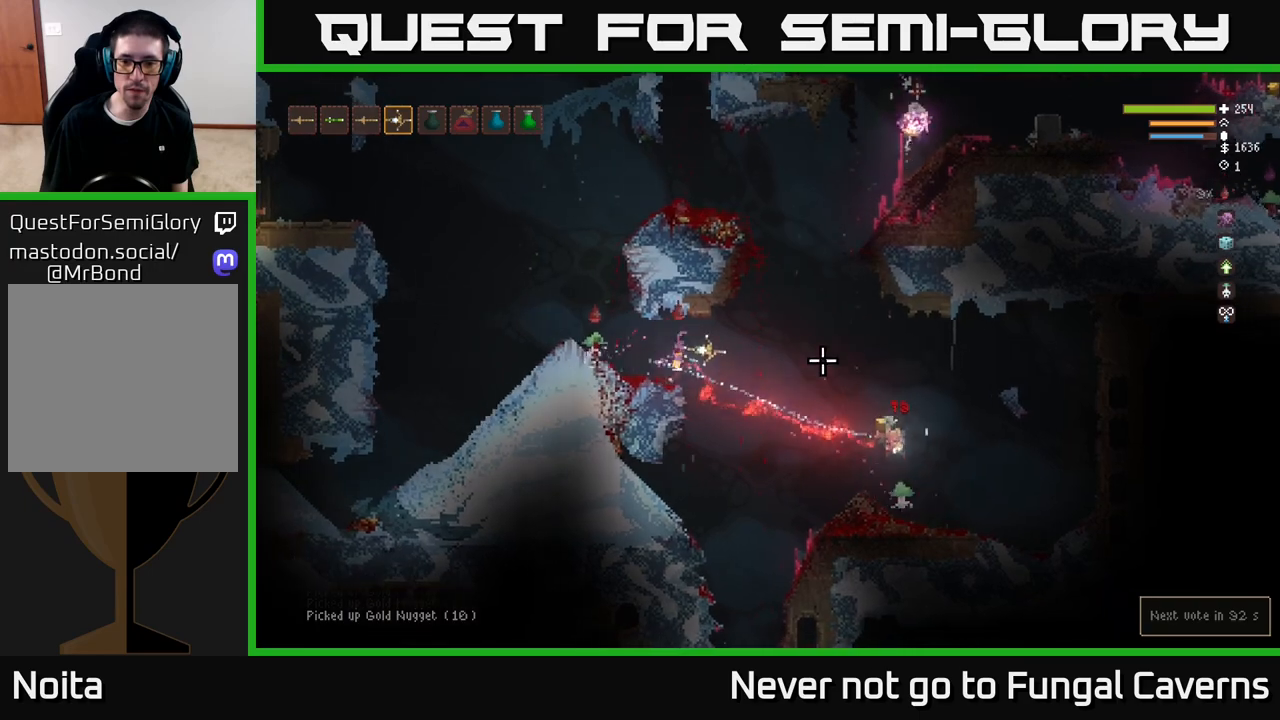
{"buttons": [], "left_stick": "right", "right_stick": "right", "events": []}